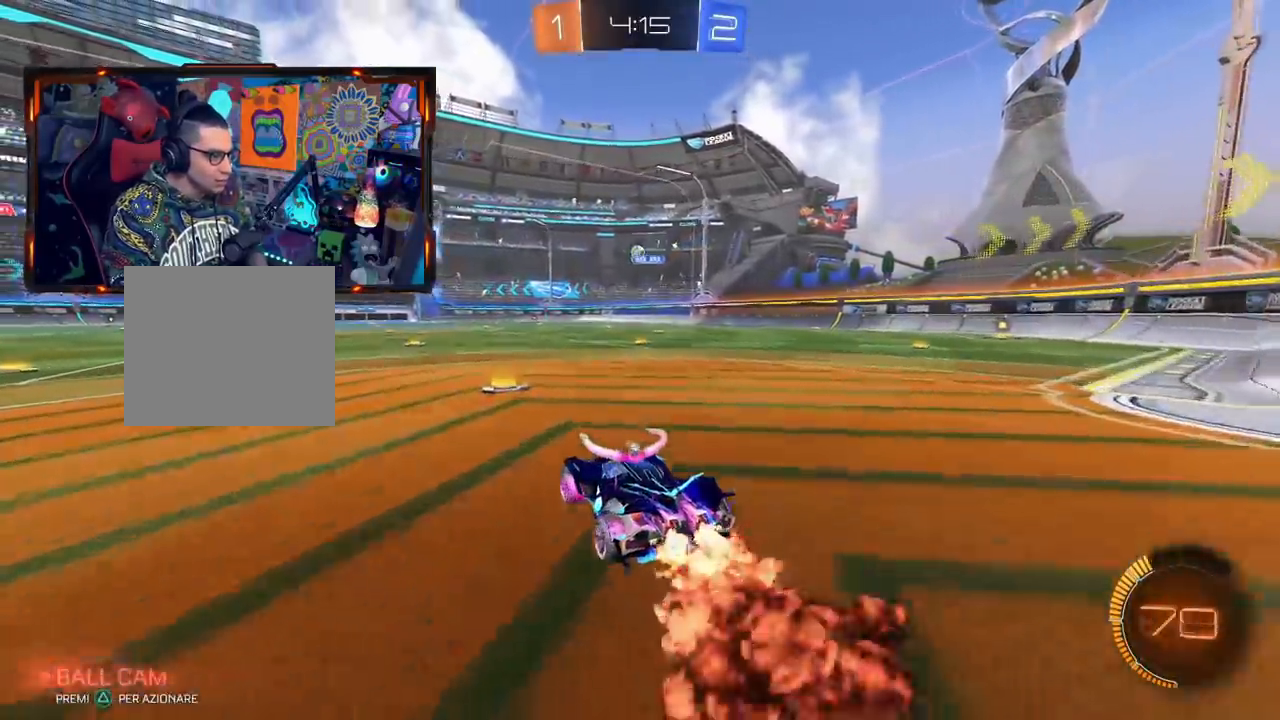
Gameplay with a controller (PlayStation layout); each line is a JSON object with the inputs held at the frame after it. "events" lists button and stick changes between this image and that frame as [ms after this image, input, new state], when the widget could be followed in between. Not read: L1 R1 SELECT START.
{"buttons": ["R2"], "left_stick": "center", "right_stick": "center", "events": [[66, "CROSS", "down"], [66, "L2", "down"], [66, "R2", "up"], [83, "left_stick", "up-right"], [100, "CIRCLE", "up"], [133, "CROSS", "up"], [166, "R2", "down"], [200, "CIRCLE", "down"], [200, "CROSS", "down"], [283, "CIRCLE", "up"], [283, "CROSS", "up"], [333, "L2", "up"], [350, "left_stick", "center"]]}
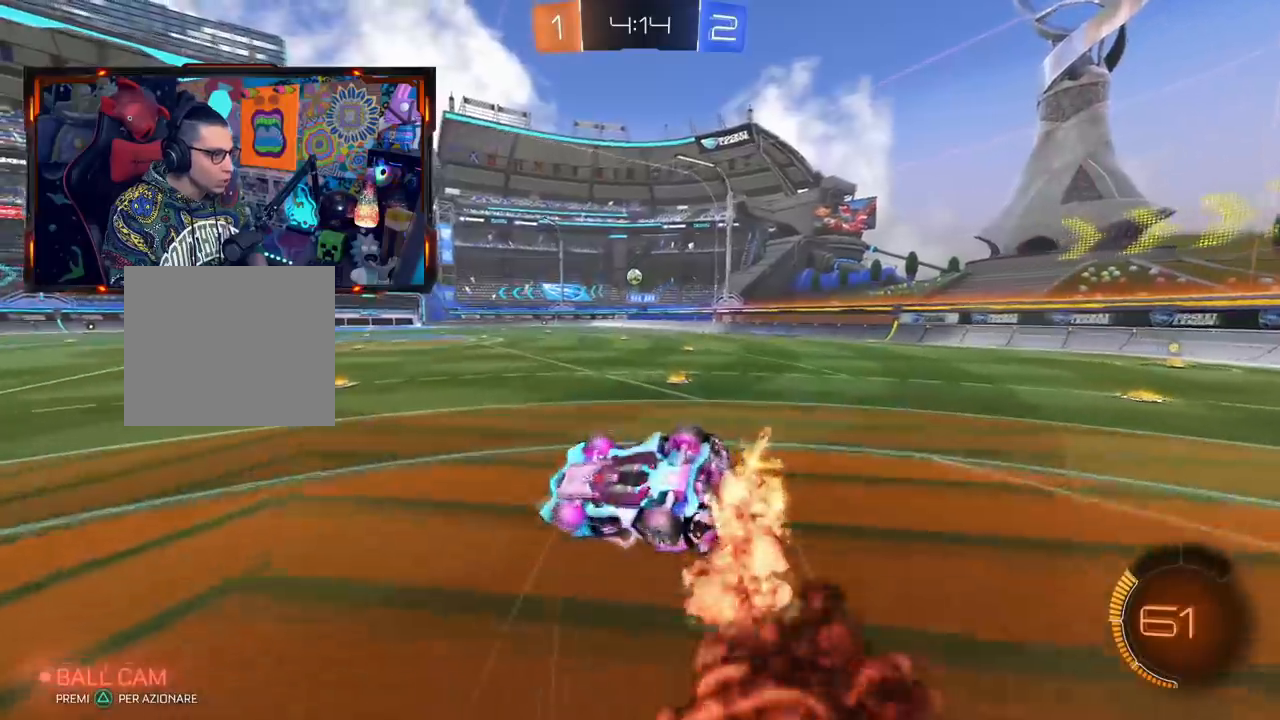
{"buttons": ["R2"], "left_stick": "center", "right_stick": "center", "events": []}
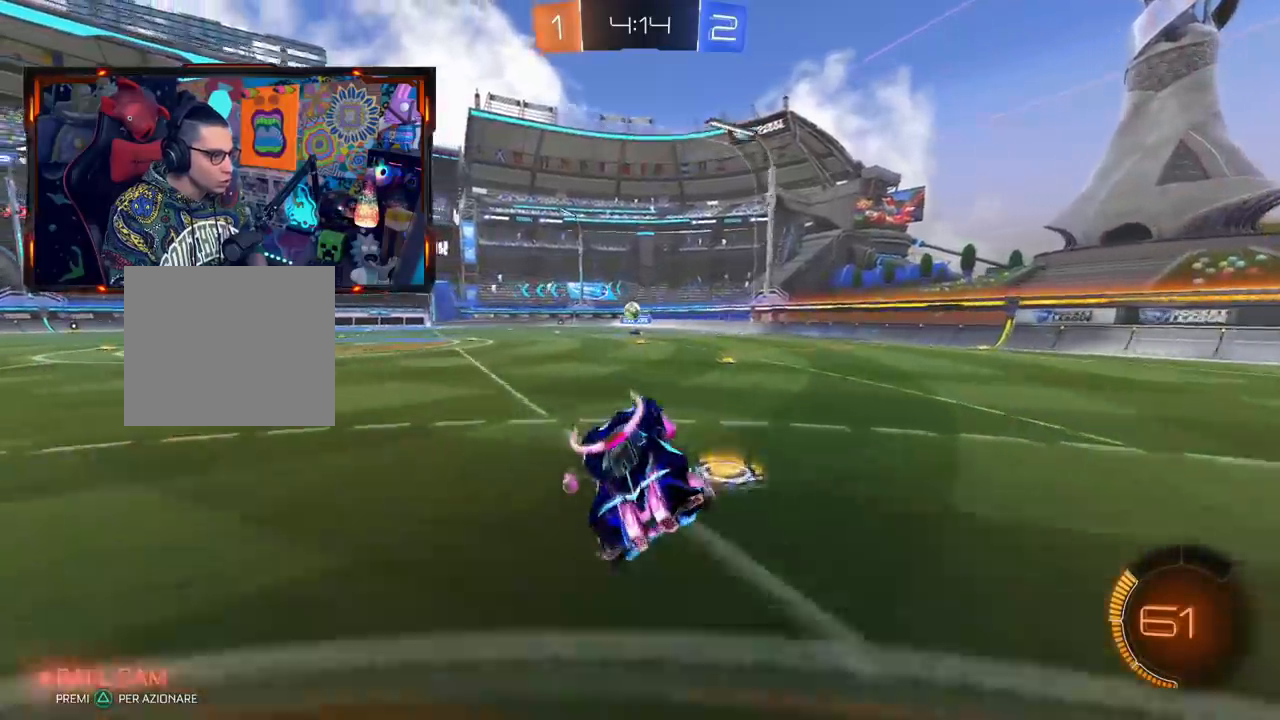
{"buttons": ["R2"], "left_stick": "center", "right_stick": "center", "events": [[300, "left_stick", "left"], [400, "left_stick", "center"]]}
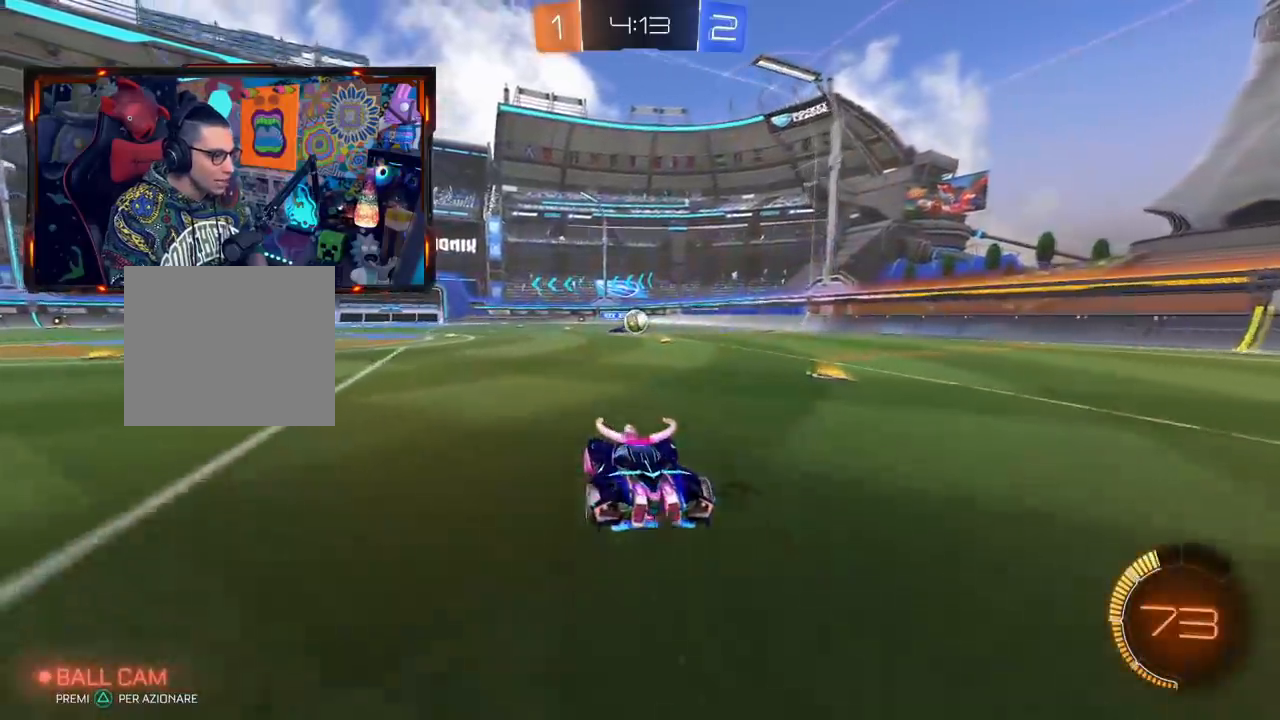
{"buttons": ["CIRCLE", "R2"], "left_stick": "center", "right_stick": "center", "events": [[184, "CIRCLE", "down"], [200, "left_stick", "right"], [267, "left_stick", "center"], [350, "left_stick", "right"], [450, "left_stick", "center"]]}
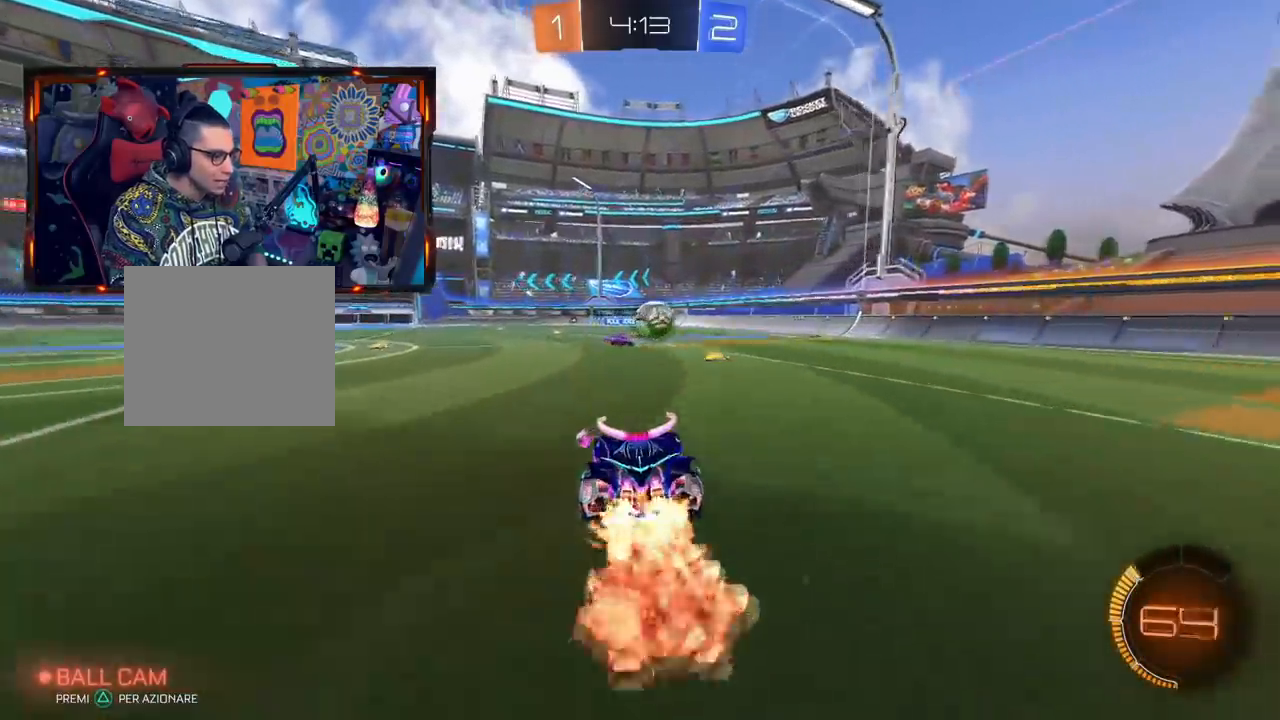
{"buttons": ["CIRCLE", "R2"], "left_stick": "right", "right_stick": "center", "events": [[16, "left_stick", "right"]]}
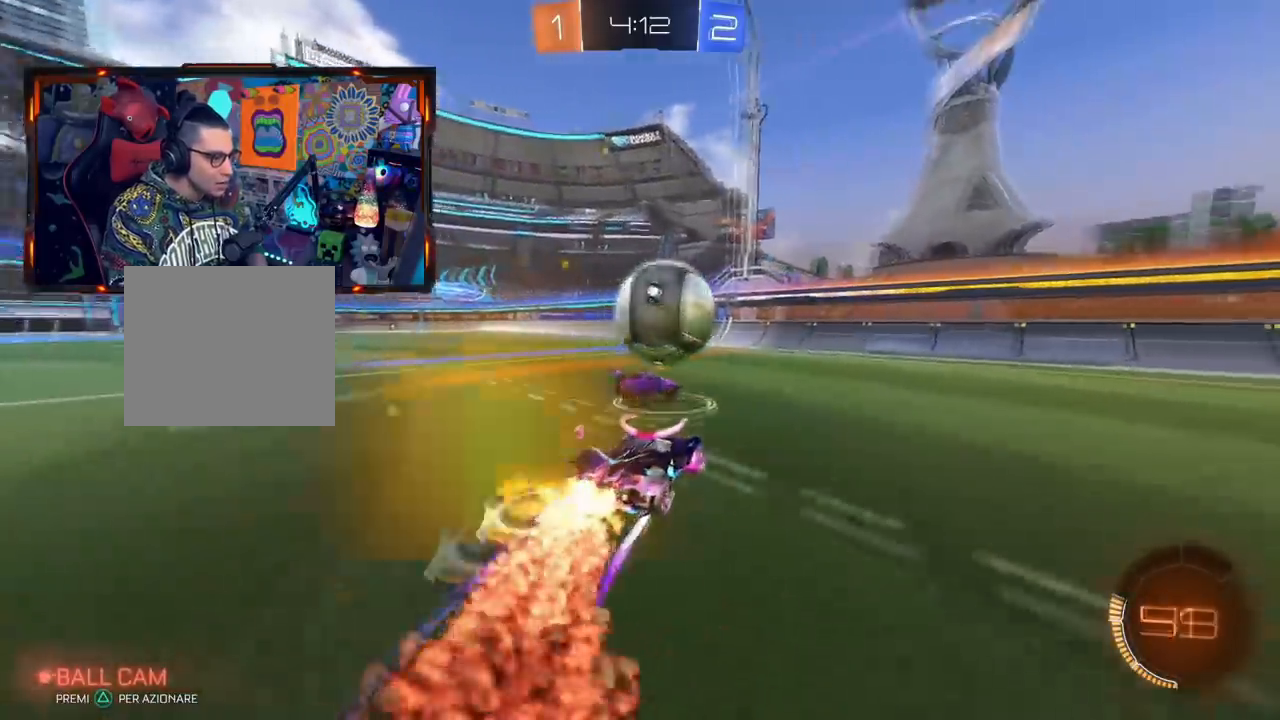
{"buttons": ["TRIANGLE", "L2", "R2"], "left_stick": "right", "right_stick": "center", "events": [[150, "left_stick", "center"], [300, "left_stick", "right"], [350, "CIRCLE", "up"], [350, "R2", "up"], [417, "TRIANGLE", "down"], [434, "L2", "down"], [467, "R2", "down"]]}
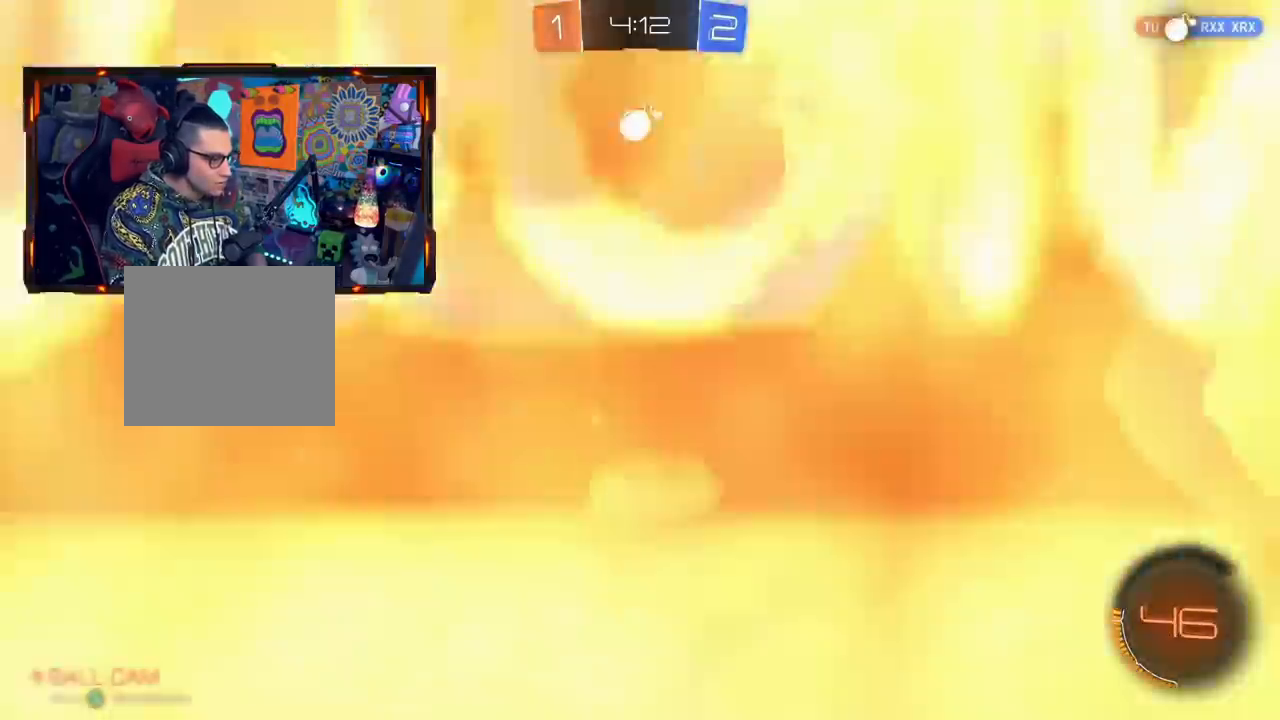
{"buttons": ["R2"], "left_stick": "right", "right_stick": "center", "events": [[66, "TRIANGLE", "up"], [200, "L2", "up"], [283, "left_stick", "center"], [333, "left_stick", "left"], [400, "left_stick", "center"], [450, "left_stick", "right"]]}
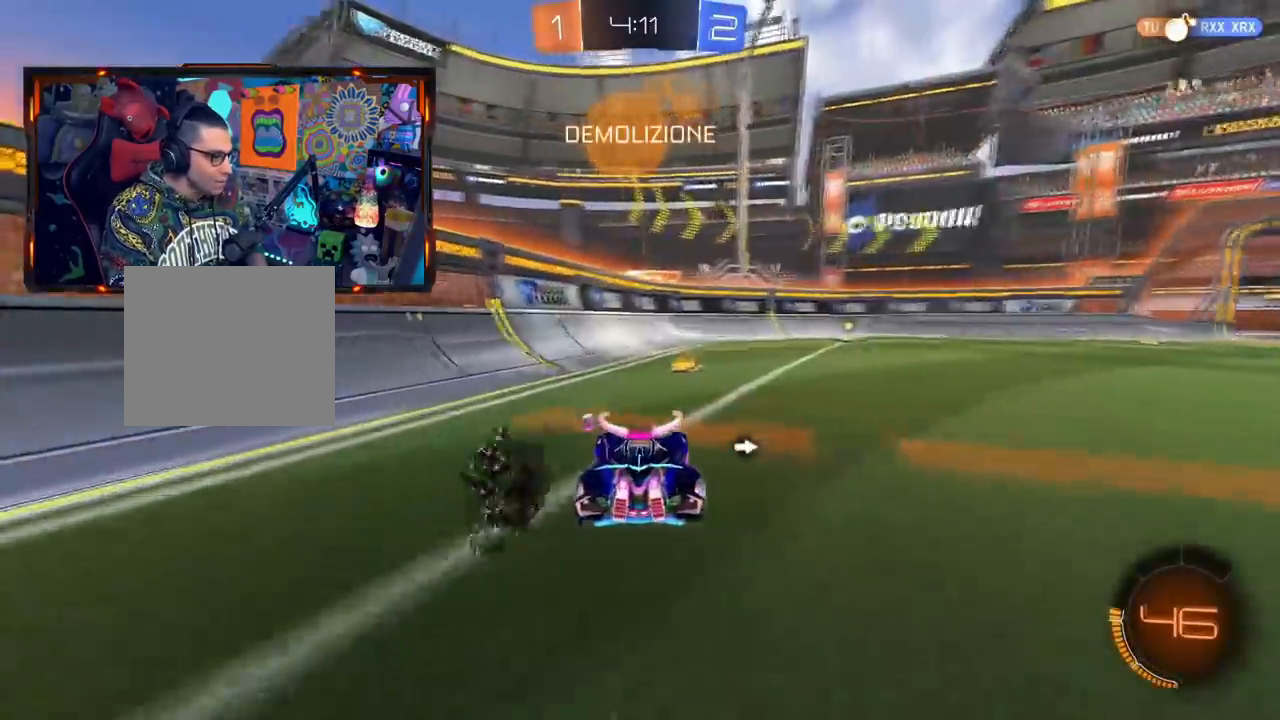
{"buttons": ["SQUARE", "R2"], "left_stick": "right", "right_stick": "center", "events": [[83, "TRIANGLE", "down"], [150, "left_stick", "center"], [250, "left_stick", "right"], [284, "R2", "up"], [284, "TRIANGLE", "up"], [300, "SQUARE", "down"], [417, "R2", "down"]]}
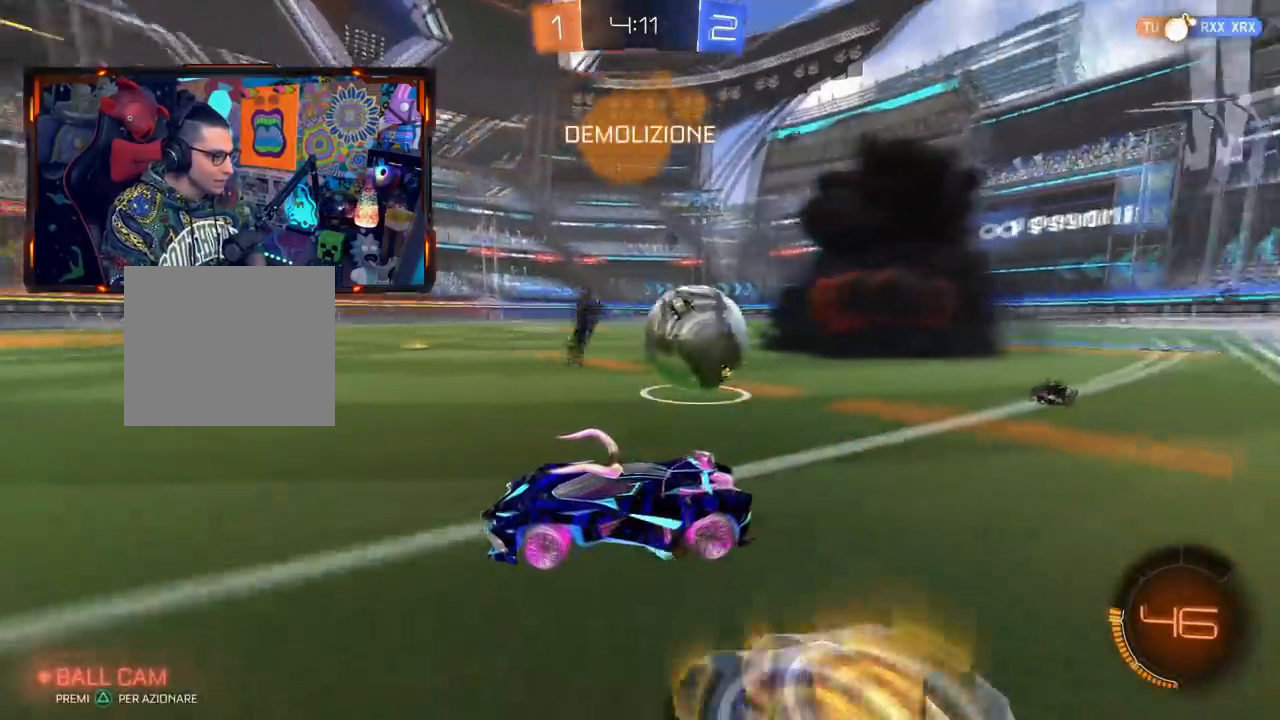
{"buttons": ["L2"], "left_stick": "left", "right_stick": "center", "events": [[133, "L3", "down"], [150, "L2", "down"], [233, "R2", "up"], [250, "L3", "up"], [250, "SQUARE", "up"], [250, "left_stick", "left"]]}
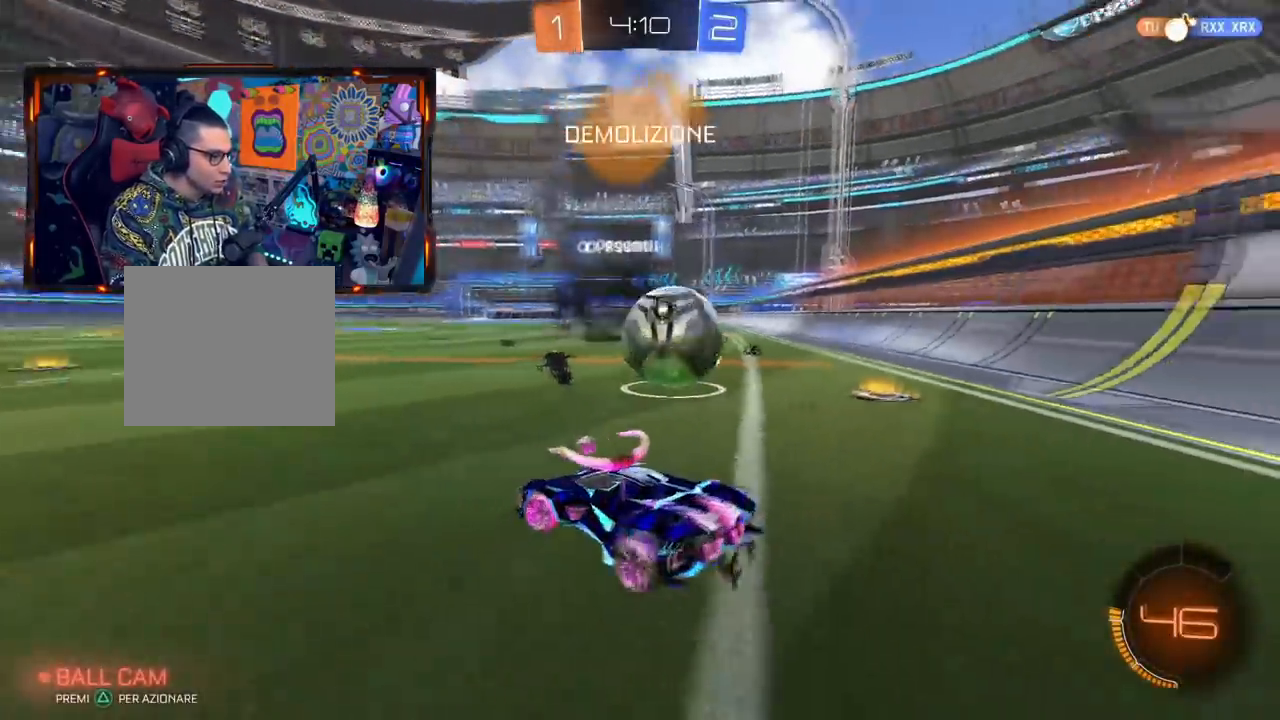
{"buttons": ["CIRCLE", "R2"], "left_stick": "up-right", "right_stick": "center", "events": [[400, "R2", "down"], [417, "CIRCLE", "down"], [417, "L2", "up"], [434, "left_stick", "up-right"]]}
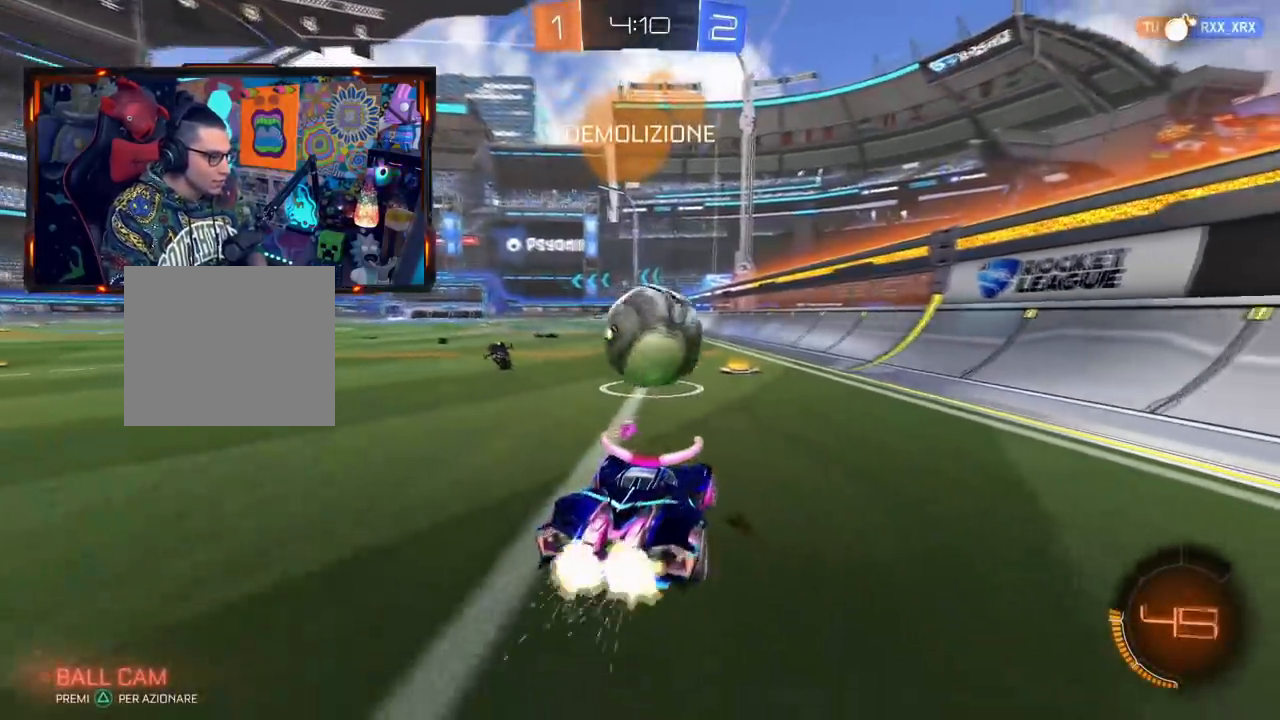
{"buttons": ["CIRCLE", "TRIANGLE", "R2"], "left_stick": "up-left", "right_stick": "center", "events": [[266, "TRIANGLE", "down"], [483, "left_stick", "up-left"]]}
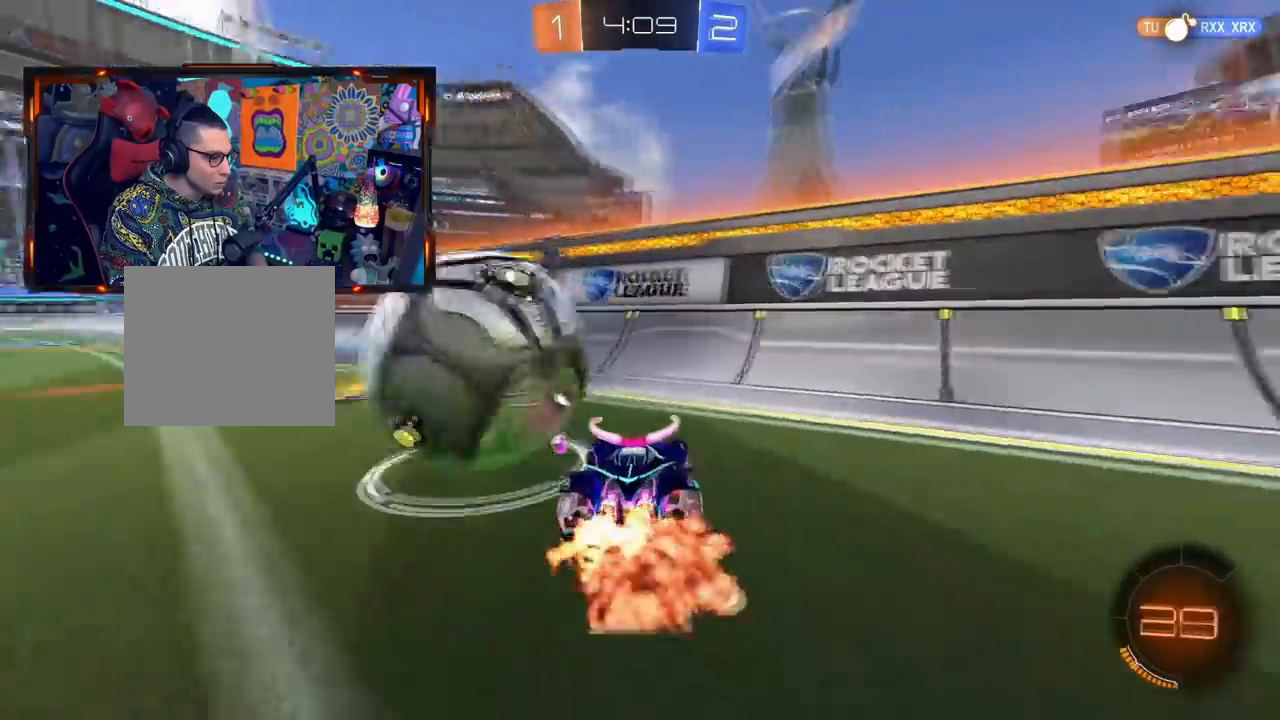
{"buttons": ["L2"], "left_stick": "left", "right_stick": "center", "events": [[17, "TRIANGLE", "up"], [17, "left_stick", "left"], [217, "CIRCLE", "up"], [300, "R2", "up"], [417, "L2", "down"]]}
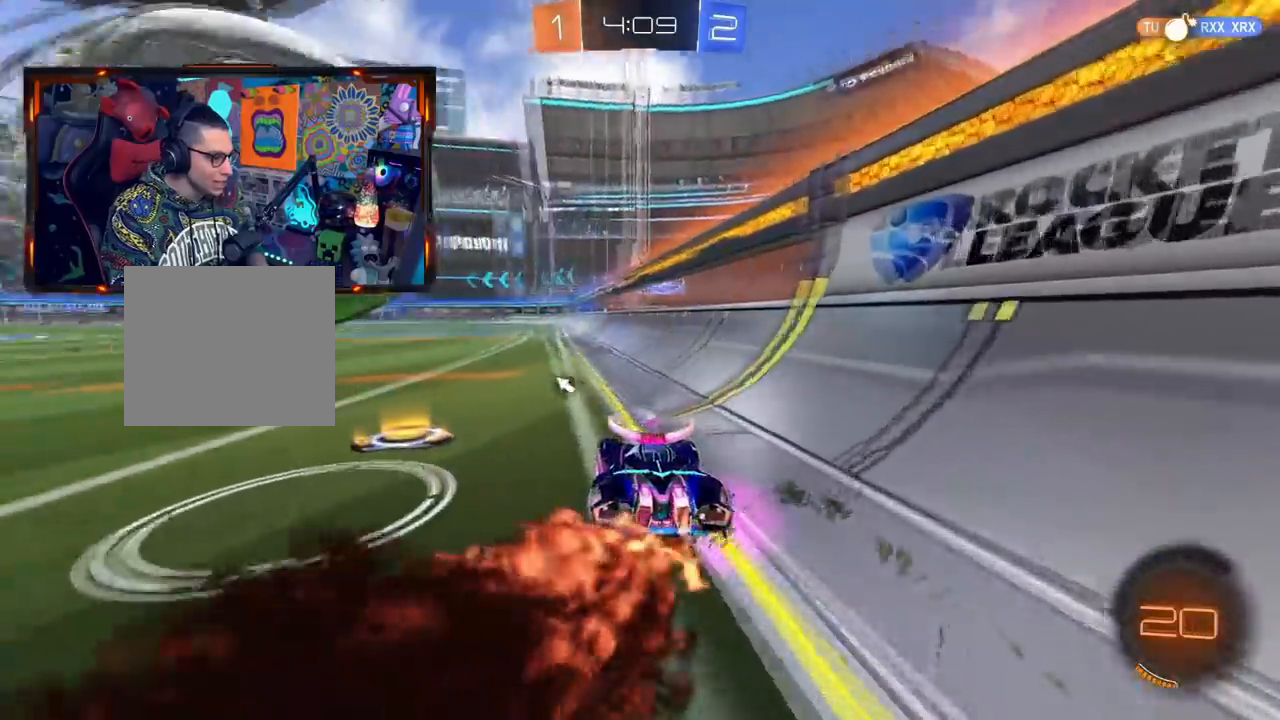
{"buttons": [], "left_stick": "right", "right_stick": "center", "events": [[66, "L2", "up"], [100, "R2", "down"], [300, "left_stick", "center"], [383, "R2", "up"], [500, "left_stick", "right"]]}
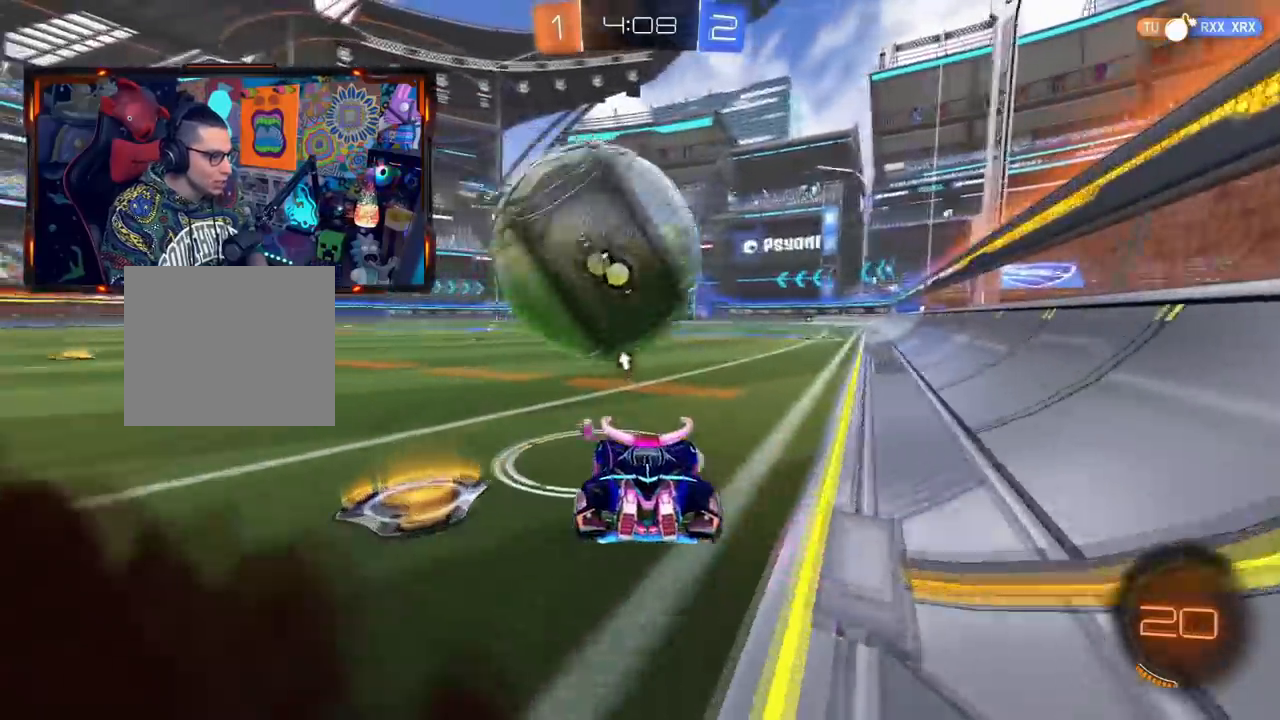
{"buttons": ["R2"], "left_stick": "left", "right_stick": "center", "events": [[200, "R2", "down"], [217, "left_stick", "center"], [434, "left_stick", "left"]]}
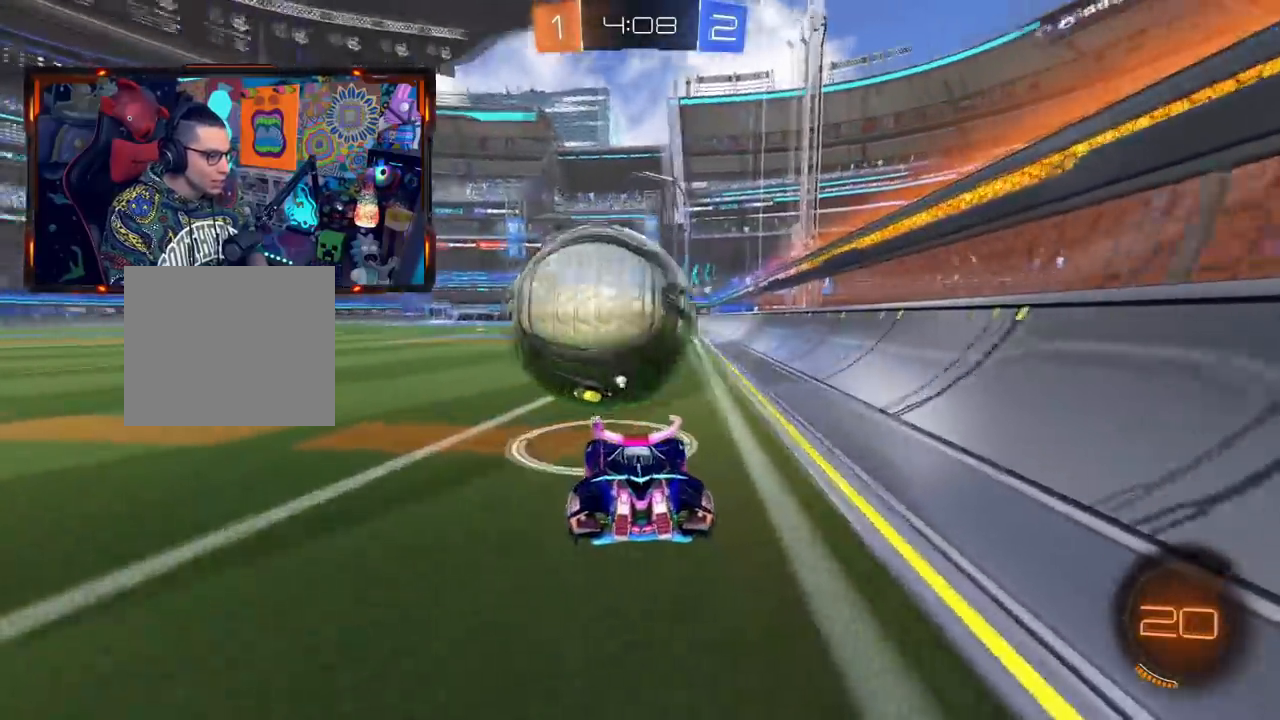
{"buttons": ["CIRCLE", "R2"], "left_stick": "center", "right_stick": "center", "events": [[16, "CIRCLE", "down"], [50, "left_stick", "center"], [266, "left_stick", "right"], [433, "left_stick", "center"]]}
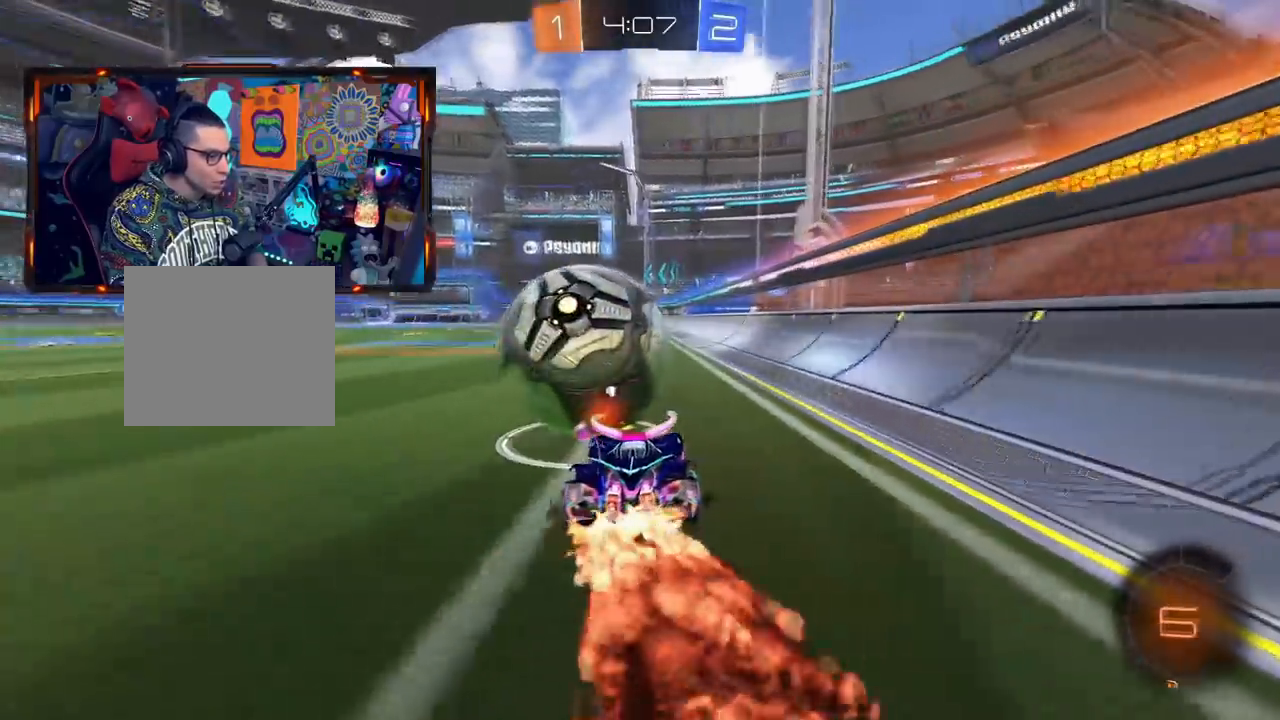
{"buttons": ["R2"], "left_stick": "center", "right_stick": "center", "events": [[17, "CIRCLE", "up"]]}
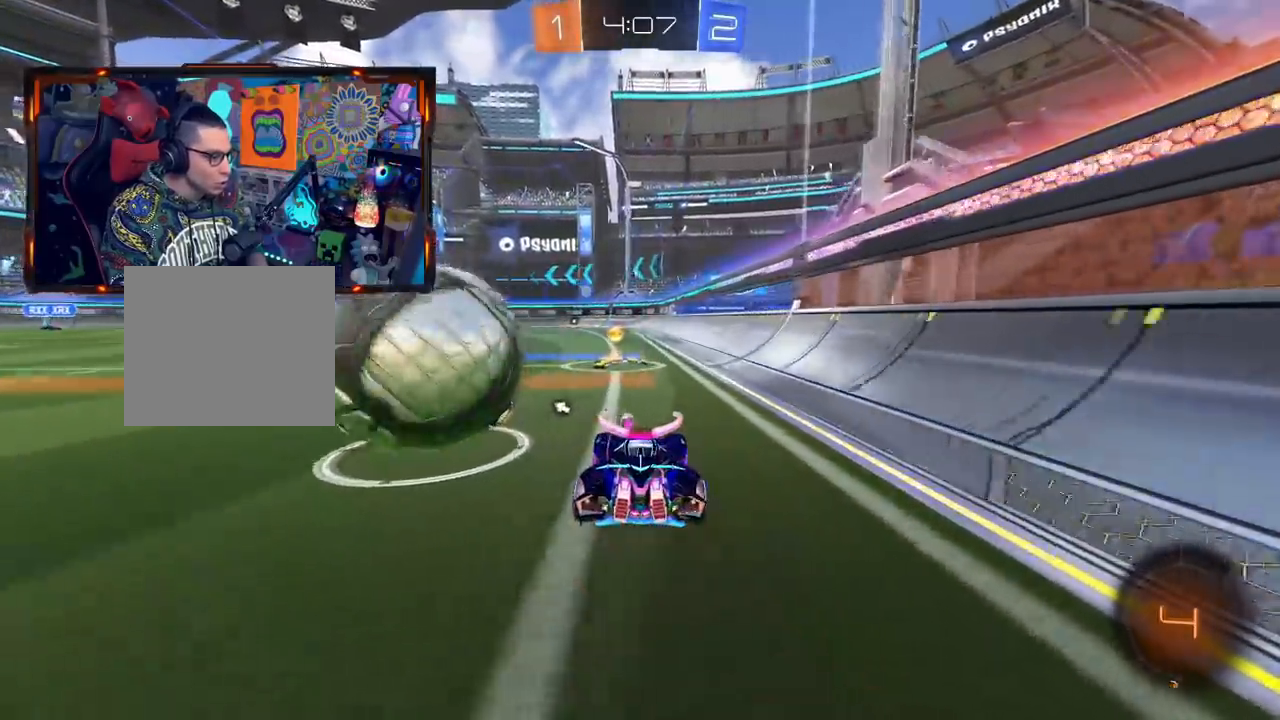
{"buttons": ["R2"], "left_stick": "left", "right_stick": "center", "events": [[66, "left_stick", "left"], [116, "left_stick", "center"], [300, "left_stick", "left"]]}
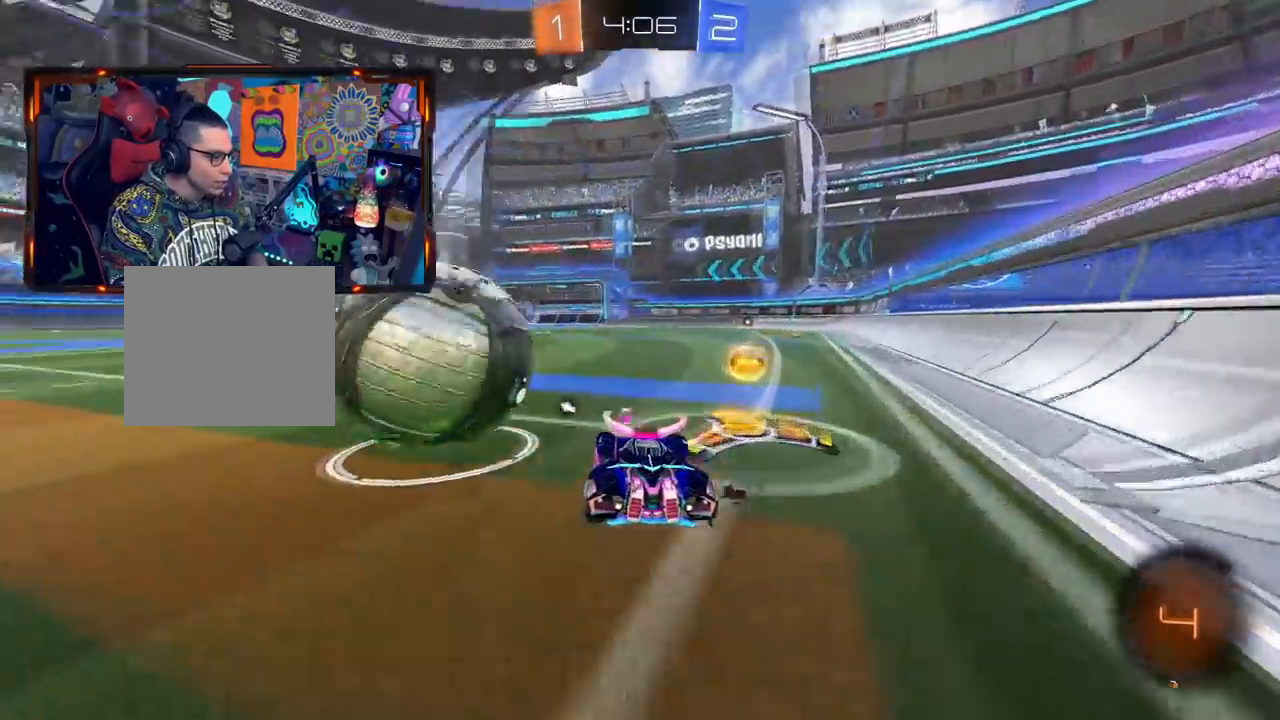
{"buttons": ["CIRCLE", "R2"], "left_stick": "center", "right_stick": "center", "events": [[133, "CIRCLE", "down"], [467, "left_stick", "center"]]}
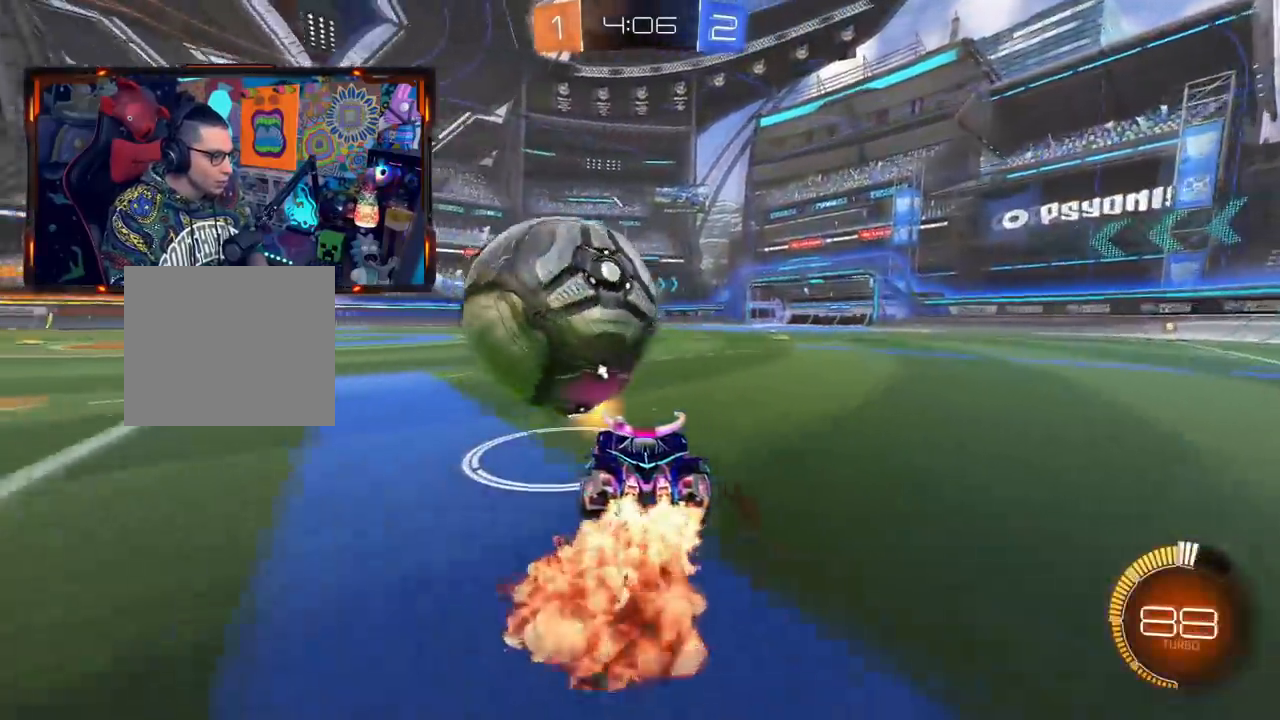
{"buttons": ["CIRCLE", "R2"], "left_stick": "center", "right_stick": "center", "events": [[33, "CIRCLE", "up"], [50, "left_stick", "right"], [133, "left_stick", "center"], [283, "left_stick", "left"], [317, "CIRCLE", "down"], [350, "left_stick", "center"]]}
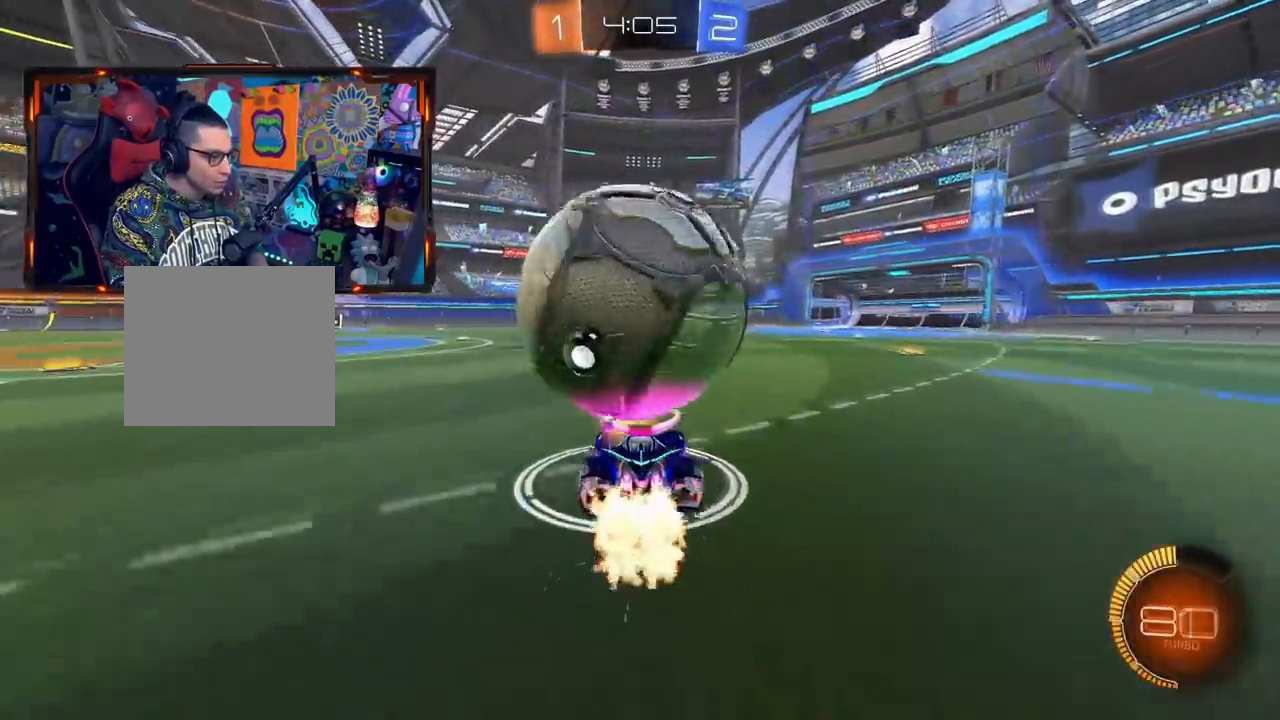
{"buttons": ["CROSS", "L3"], "left_stick": "down-right", "right_stick": "center", "events": [[17, "CIRCLE", "up"], [100, "R2", "up"], [200, "left_stick", "down-right"], [234, "CROSS", "down"], [284, "L3", "down"], [317, "CROSS", "up"], [367, "CROSS", "down"]]}
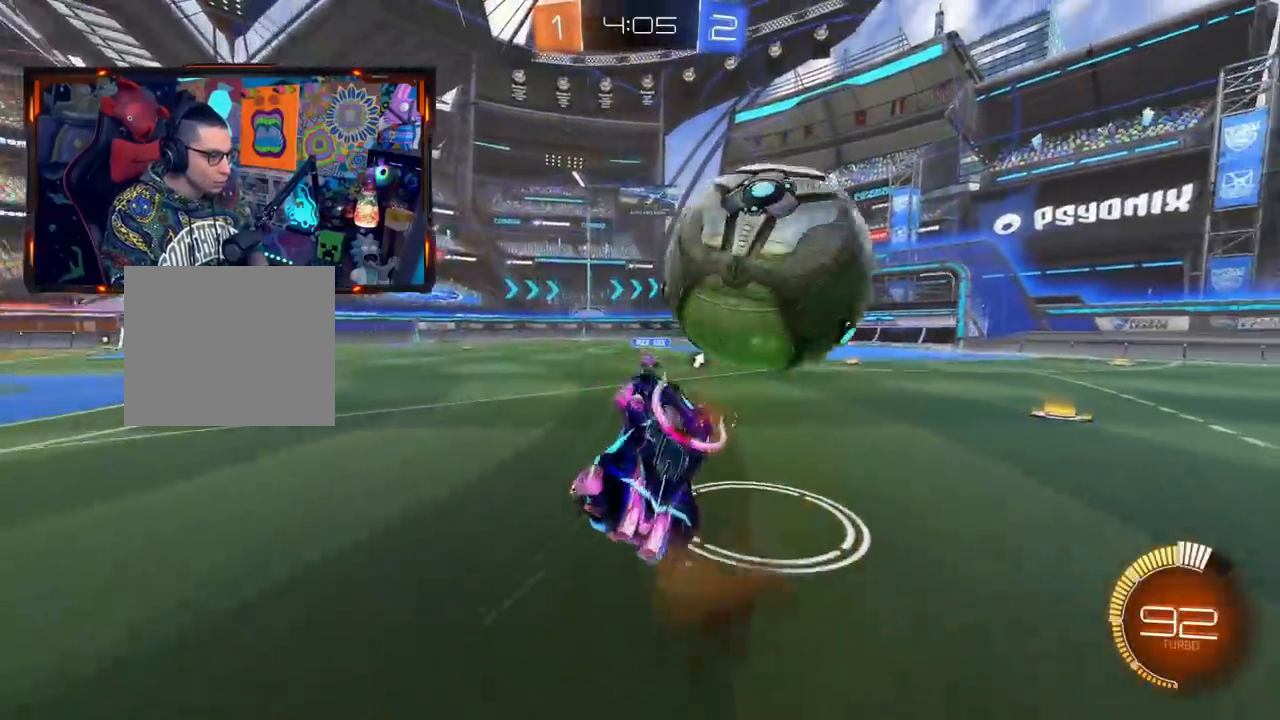
{"buttons": ["R2"], "left_stick": "right", "right_stick": "center", "events": [[50, "CROSS", "up"], [133, "L3", "up"], [383, "left_stick", "right"], [467, "R2", "down"]]}
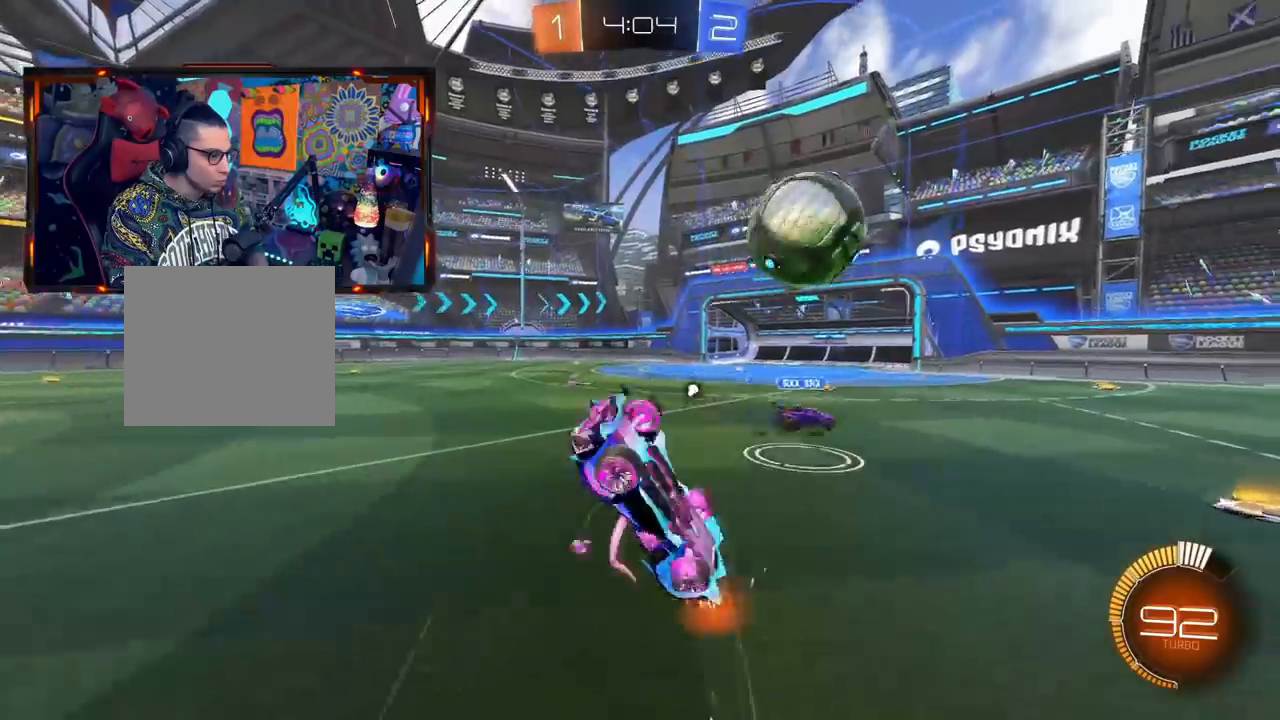
{"buttons": ["CIRCLE", "R2"], "left_stick": "center", "right_stick": "center", "events": [[117, "CIRCLE", "down"], [417, "left_stick", "center"]]}
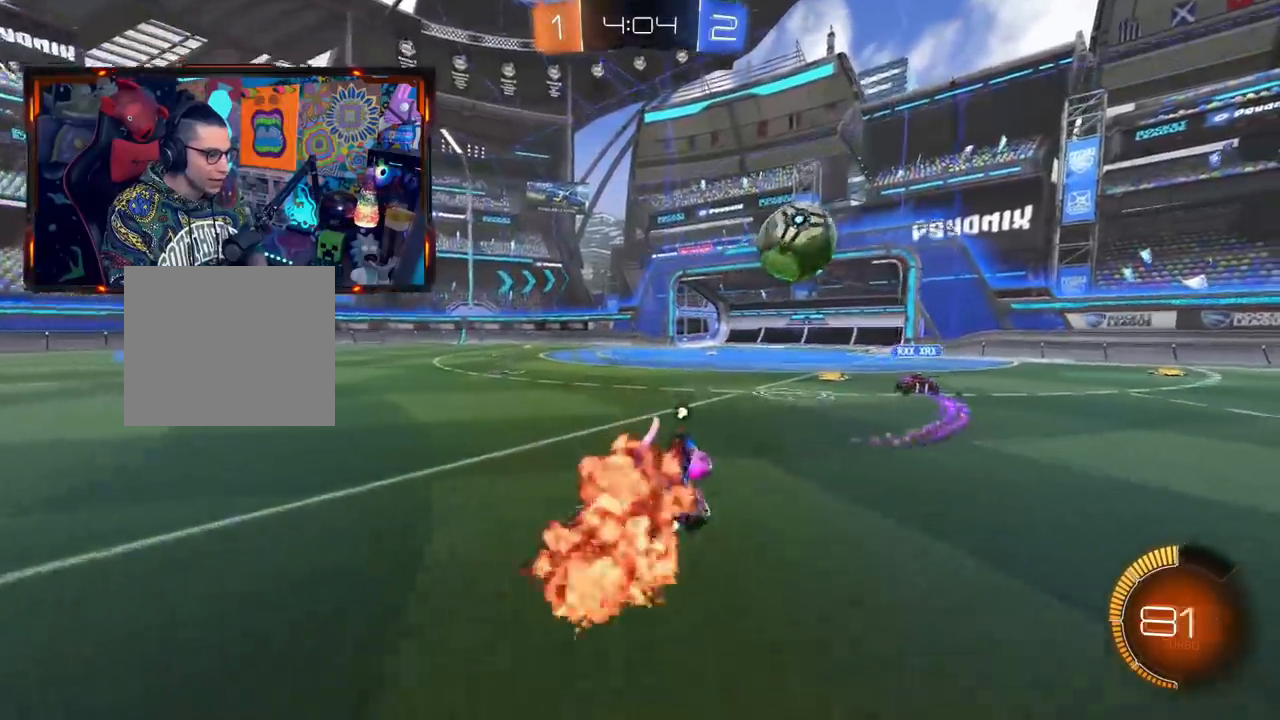
{"buttons": ["CIRCLE", "TRIANGLE", "R2"], "left_stick": "center", "right_stick": "center", "events": [[250, "left_stick", "left"], [367, "TRIANGLE", "down"], [467, "left_stick", "center"]]}
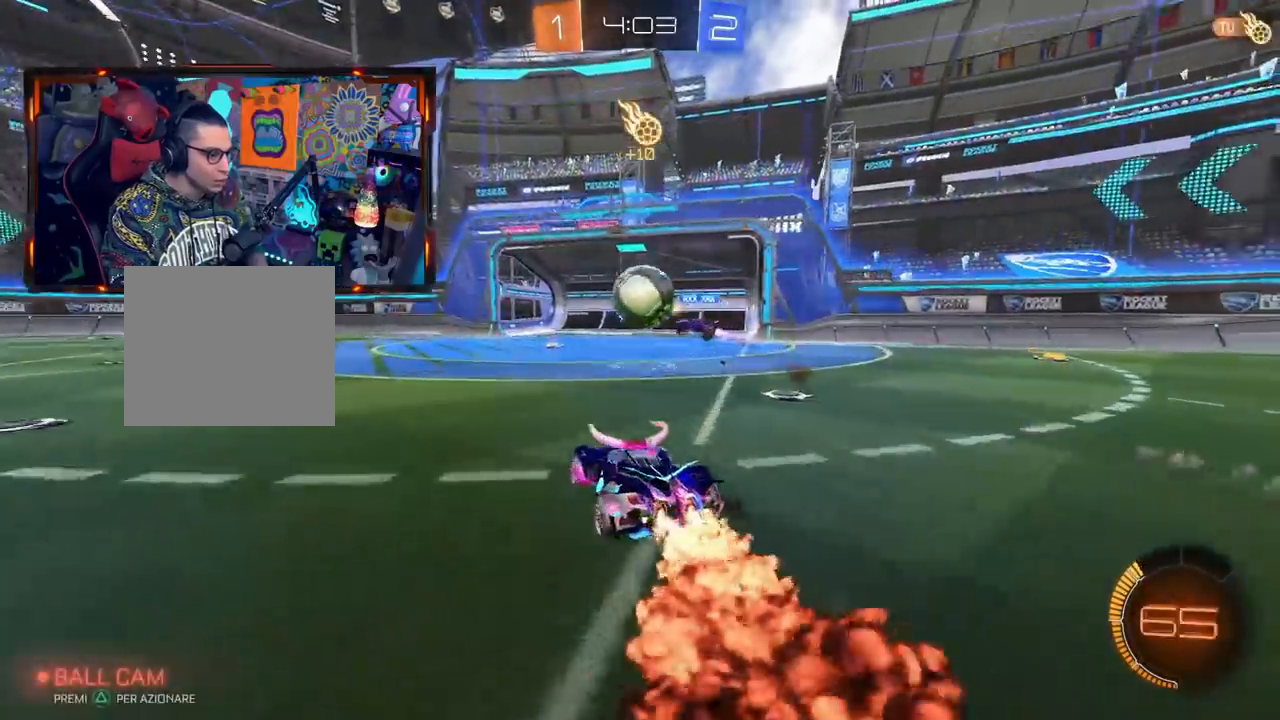
{"buttons": ["CIRCLE", "R2"], "left_stick": "center", "right_stick": "center", "events": [[17, "left_stick", "left"], [50, "TRIANGLE", "up"], [234, "left_stick", "center"]]}
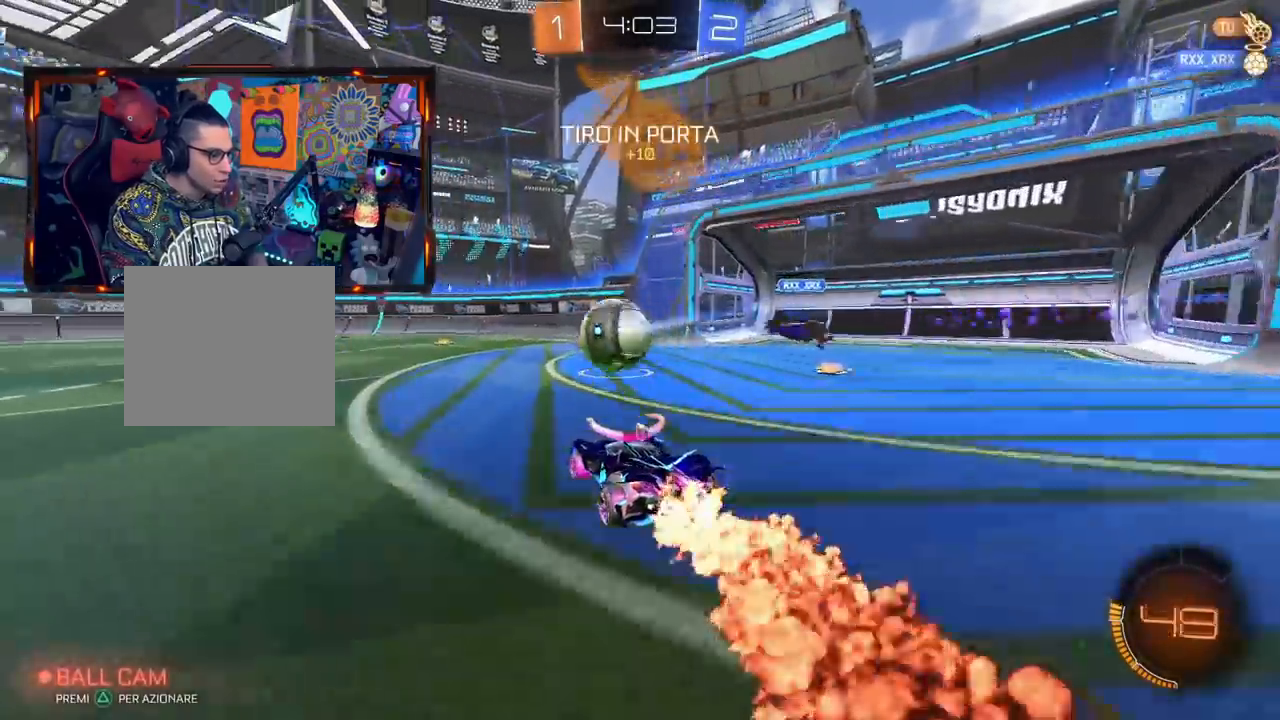
{"buttons": ["CIRCLE", "R2"], "left_stick": "center", "right_stick": "center", "events": [[150, "left_stick", "right"], [367, "left_stick", "center"]]}
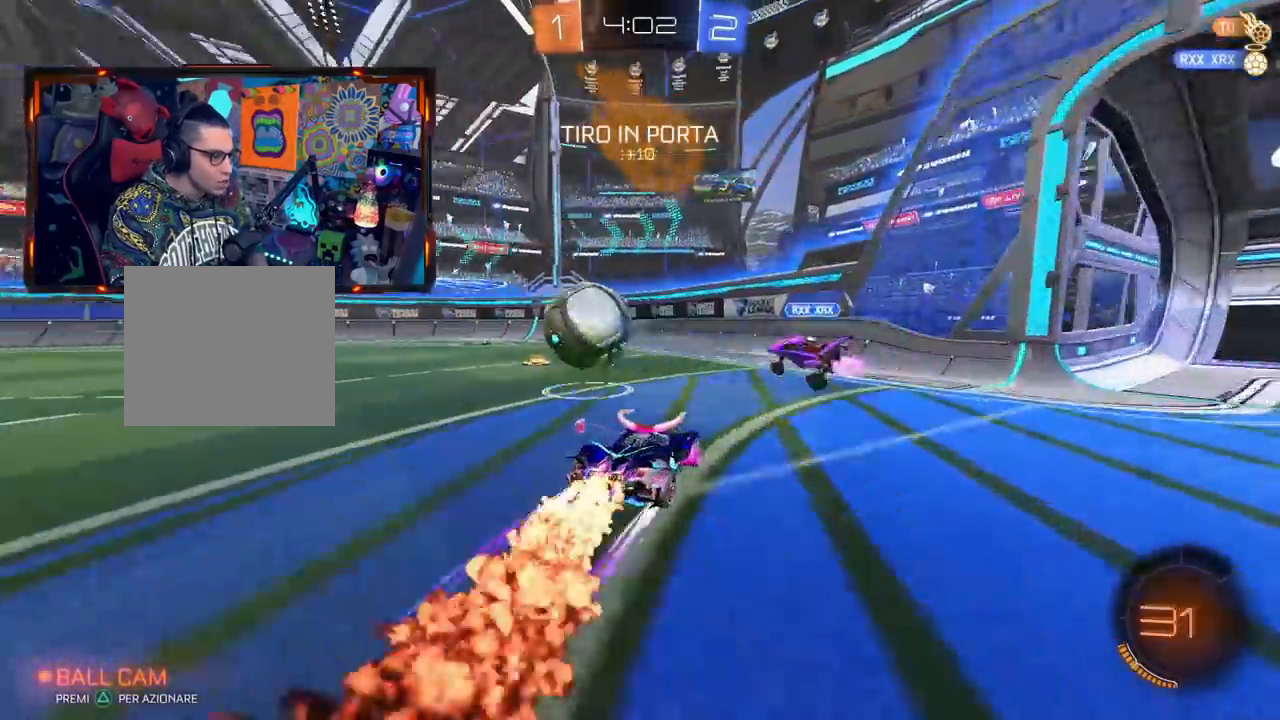
{"buttons": ["CIRCLE", "R2"], "left_stick": "center", "right_stick": "center", "events": [[17, "left_stick", "left"], [417, "left_stick", "center"]]}
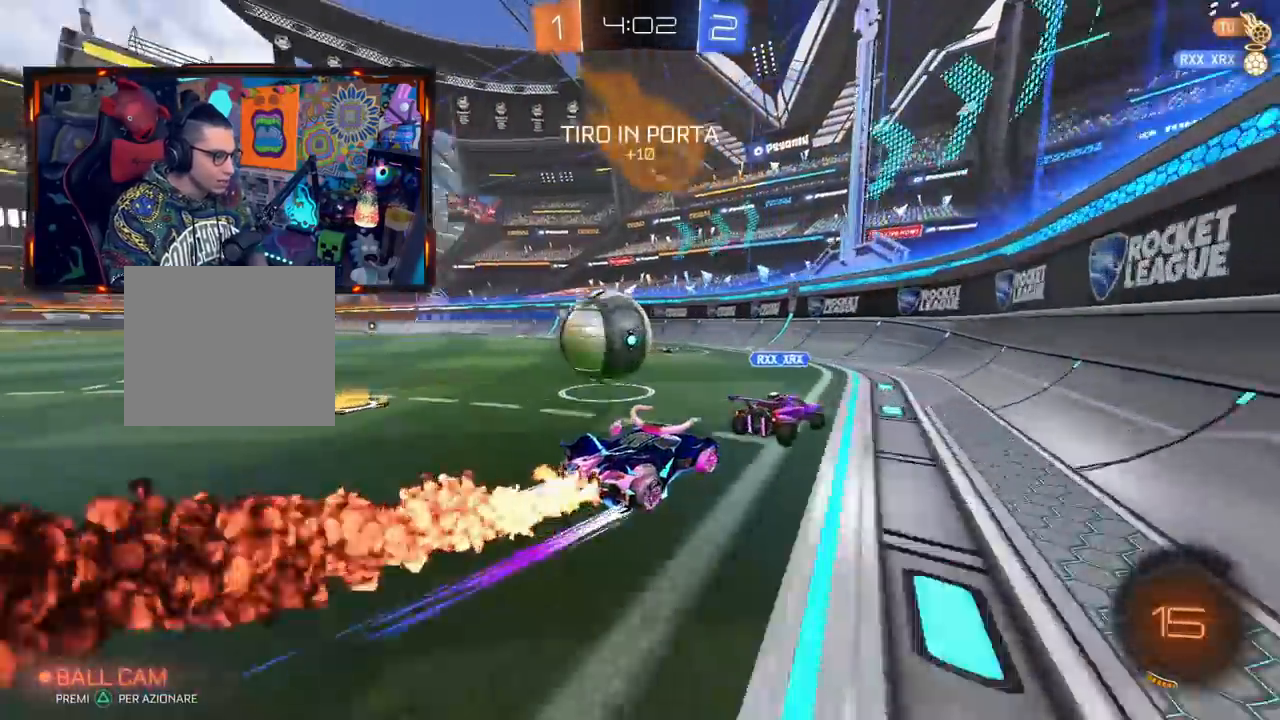
{"buttons": ["CIRCLE", "R2"], "left_stick": "center", "right_stick": "center", "events": []}
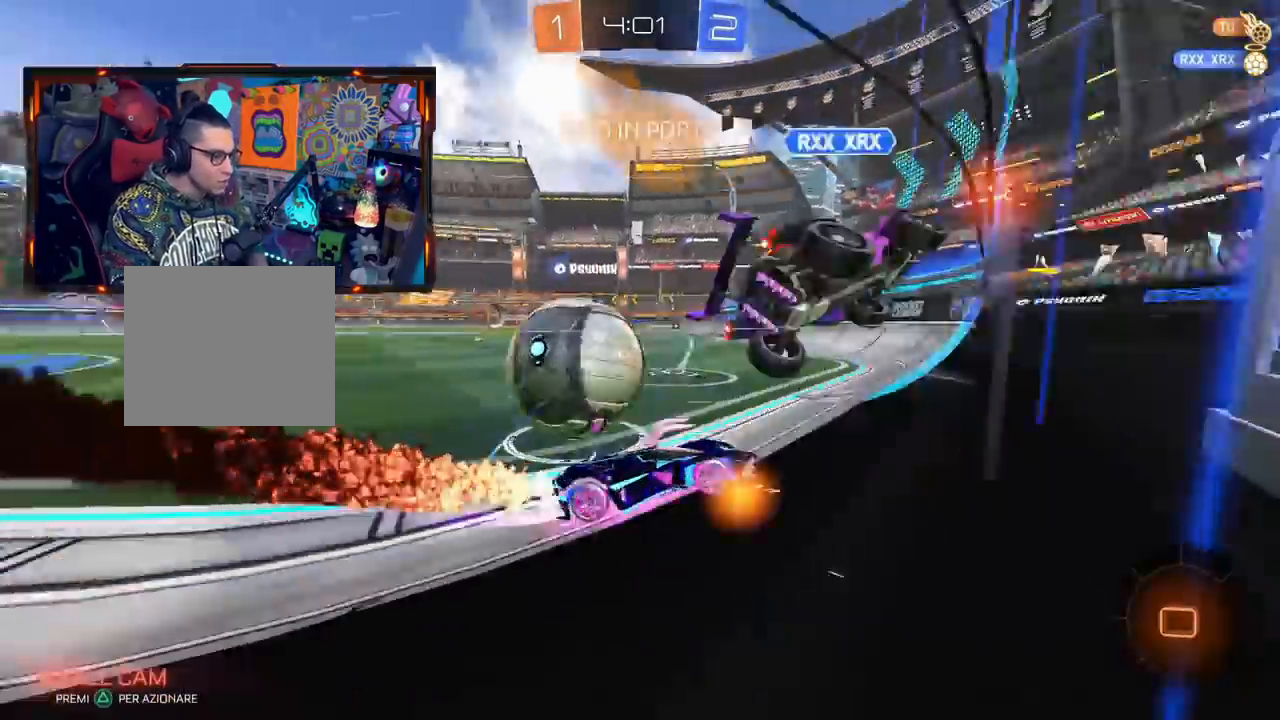
{"buttons": ["R2"], "left_stick": "left", "right_stick": "center", "events": [[84, "left_stick", "left"], [484, "CIRCLE", "up"]]}
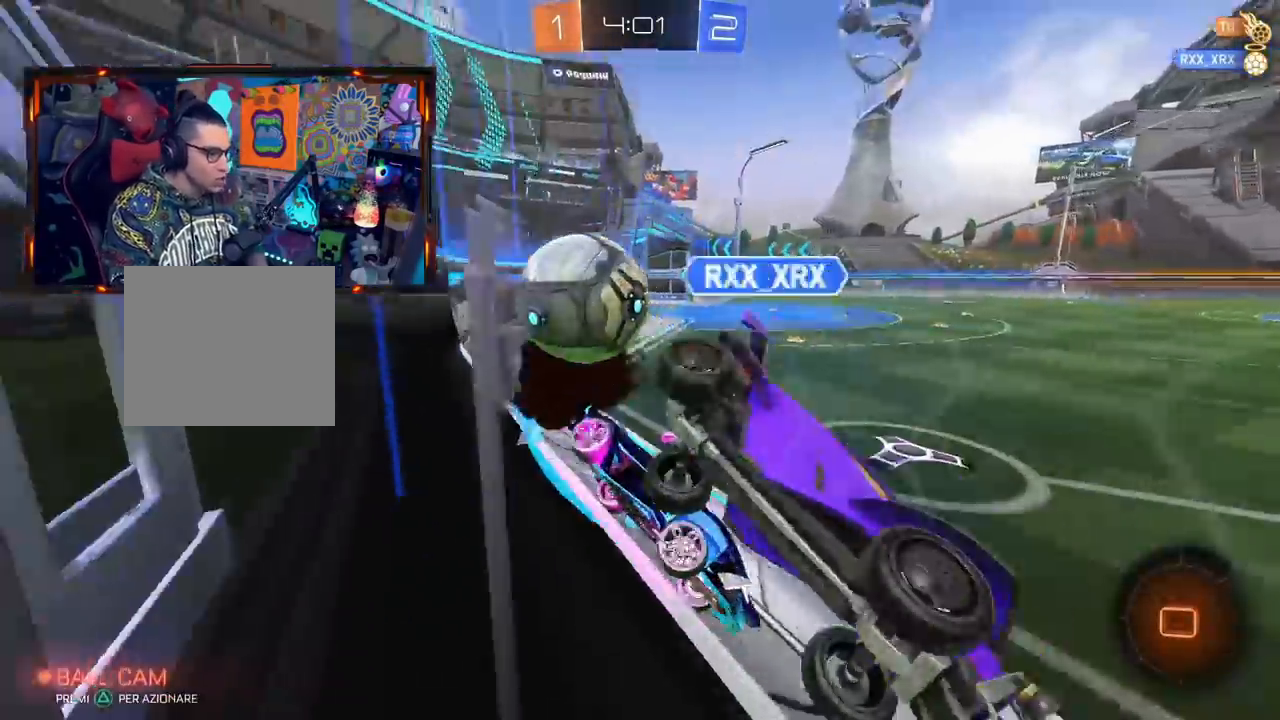
{"buttons": ["CIRCLE", "TRIANGLE", "R2"], "left_stick": "right", "right_stick": "center", "events": [[217, "left_stick", "center"], [450, "left_stick", "right"], [467, "CIRCLE", "down"], [484, "TRIANGLE", "down"]]}
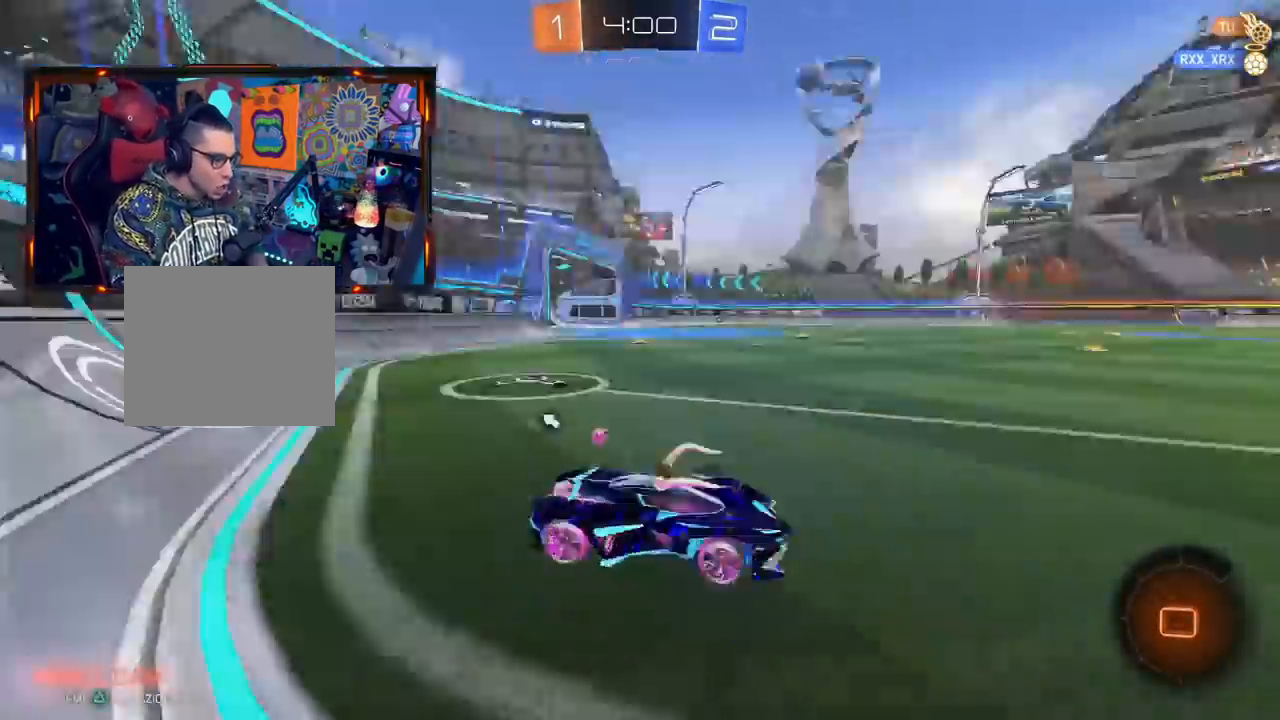
{"buttons": ["R2"], "left_stick": "up-right", "right_stick": "center", "events": [[34, "left_stick", "center"], [201, "TRIANGLE", "up"], [234, "left_stick", "left"], [284, "CIRCLE", "up"], [384, "left_stick", "center"], [467, "left_stick", "up-right"]]}
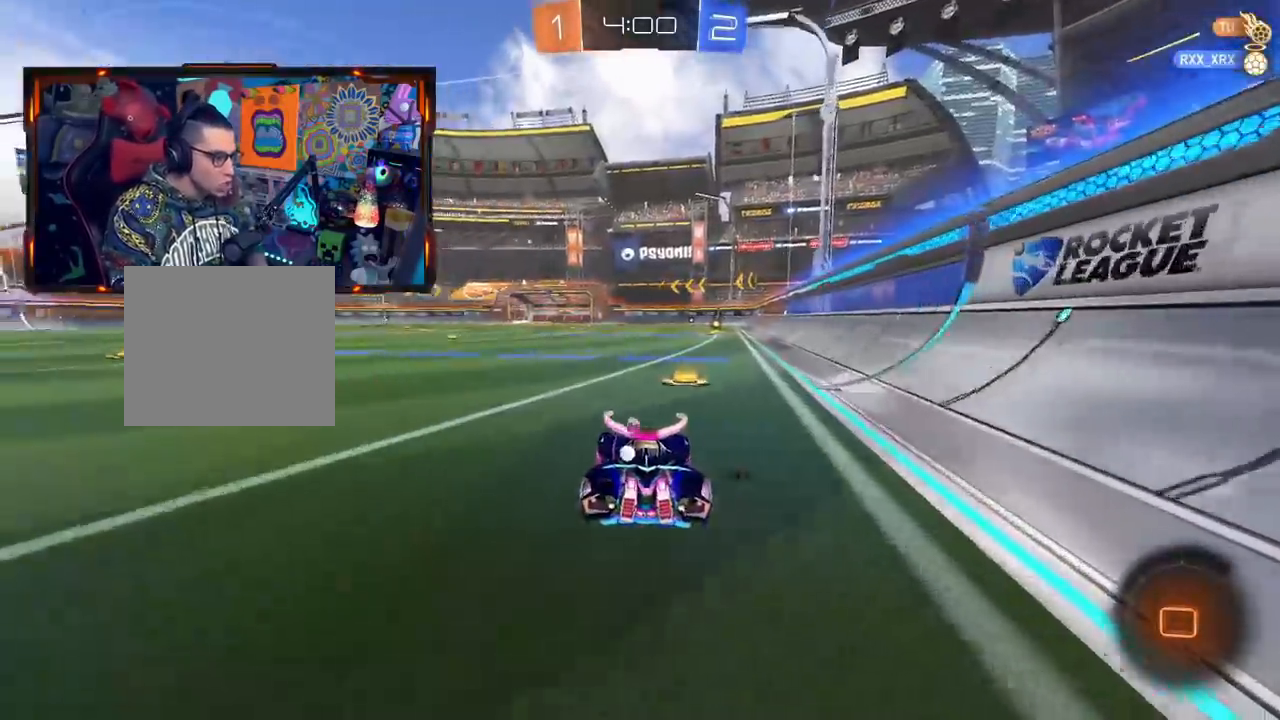
{"buttons": ["R2"], "left_stick": "up", "right_stick": "center", "events": [[183, "left_stick", "up-left"], [250, "CROSS", "down"], [267, "left_stick", "up"], [350, "CROSS", "up"], [400, "CROSS", "down"], [484, "CROSS", "up"]]}